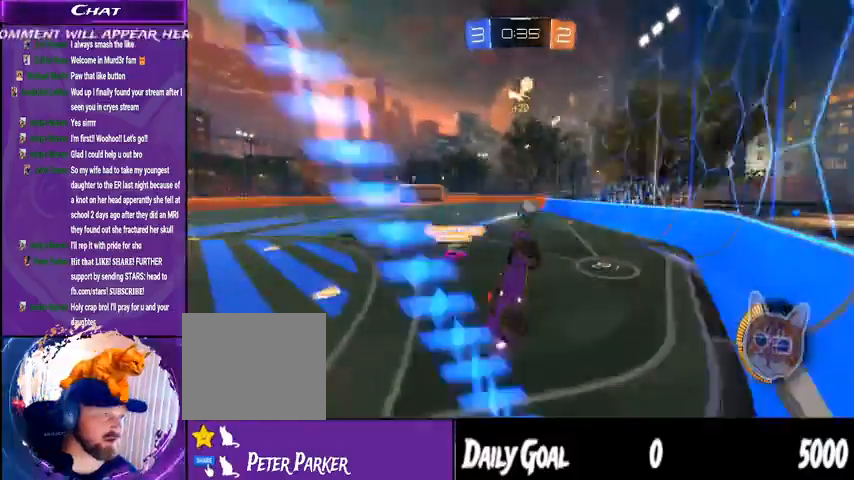
Gameplay with a controller (PlayStation layout); each line is a JSON object with the inputs held at the frame after it (dt_ms = milliseconds from this image to that frame). "events" lists button and stick changes between this image and that frame as [ms after this image, input, new state], when the widget could be followed in between. Not read: HOME SELECT.
{"dt_ms": 500, "buttons": ["R1", "R2"], "left_stick": "left", "right_stick": "center", "events": [[400, "R1", "down"]]}
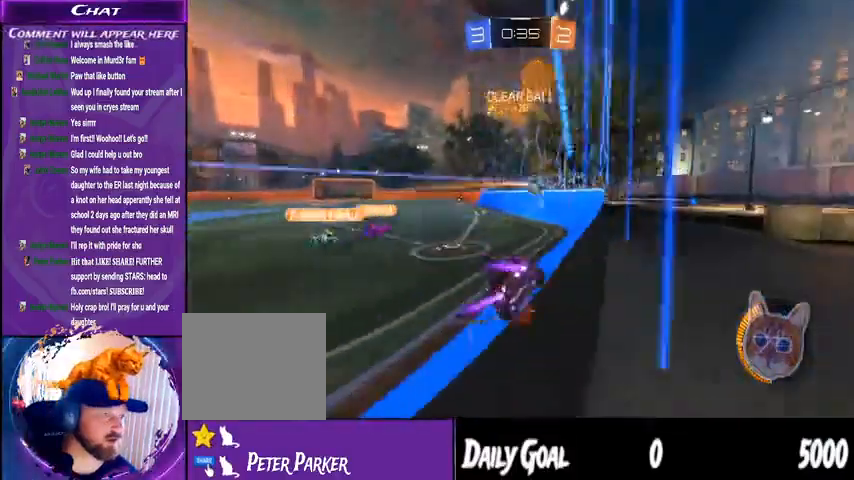
{"dt_ms": 500, "buttons": ["CROSS", "L1", "R1", "R2"], "left_stick": "left", "right_stick": "center", "events": [[133, "left_stick", "center"], [333, "CROSS", "down"], [367, "L1", "down"], [367, "left_stick", "left"], [400, "CROSS", "up"], [467, "CROSS", "down"]]}
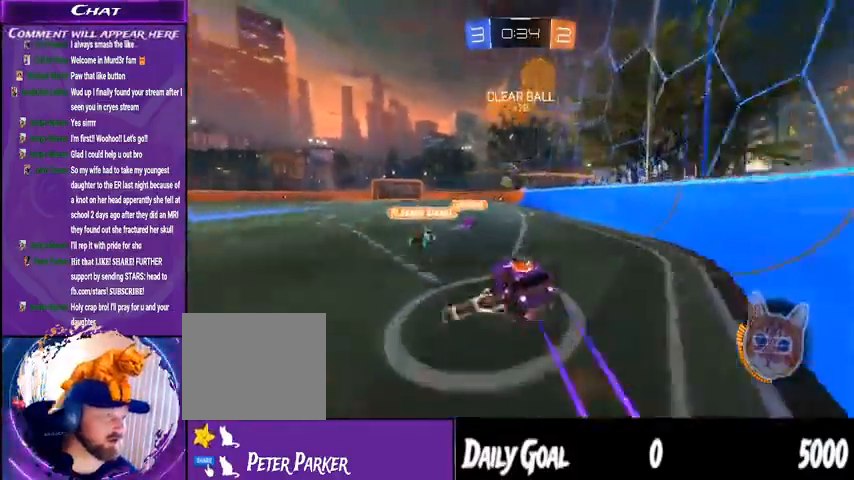
{"dt_ms": 500, "buttons": ["R2"], "left_stick": "center", "right_stick": "center"}
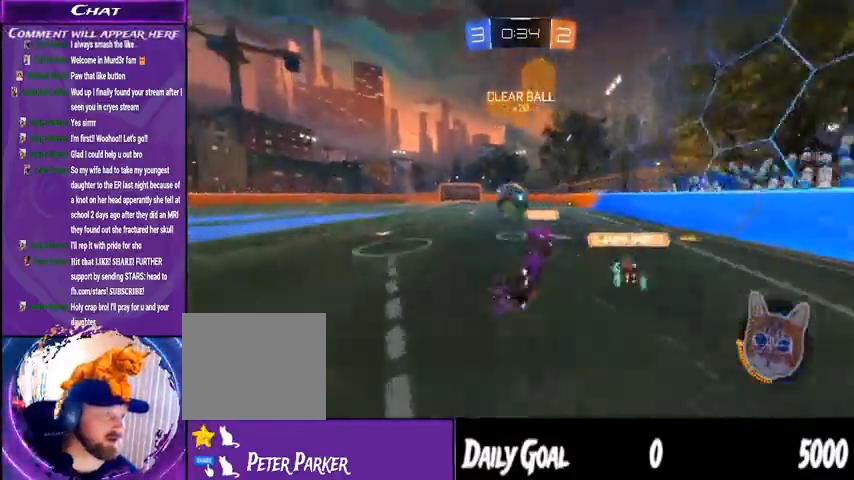
{"dt_ms": 500, "buttons": ["R2"], "left_stick": "left", "right_stick": "center", "events": [[33, "left_stick", "down-left"], [167, "left_stick", "center"], [333, "TRIANGLE", "down"], [367, "left_stick", "left"], [433, "CROSS", "down"], [433, "TRIANGLE", "up"], [500, "CROSS", "up"]]}
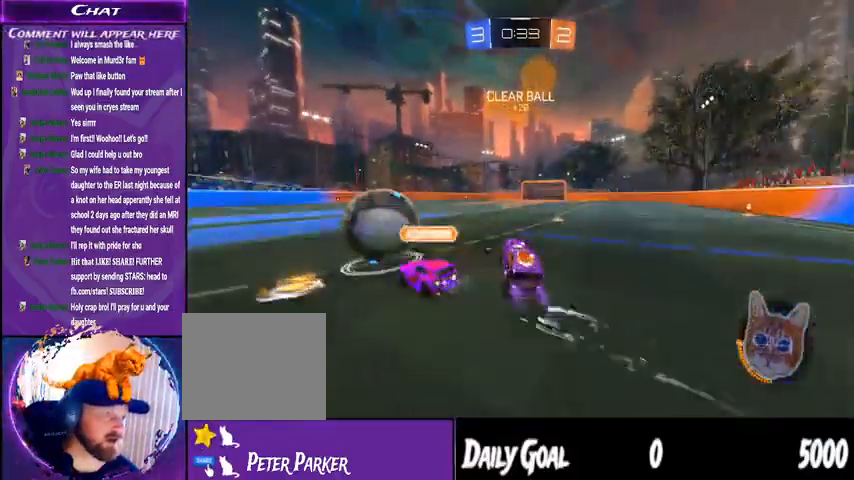
{"dt_ms": 500, "buttons": ["R2"], "left_stick": "left", "right_stick": "center", "events": [[300, "L1", "down"], [400, "L1", "up"]]}
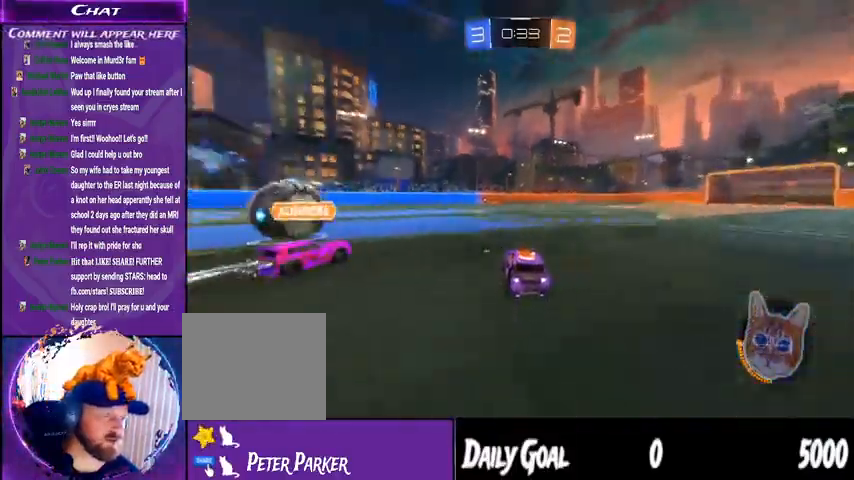
{"dt_ms": 1000, "buttons": ["R2"], "left_stick": "right", "right_stick": "center"}
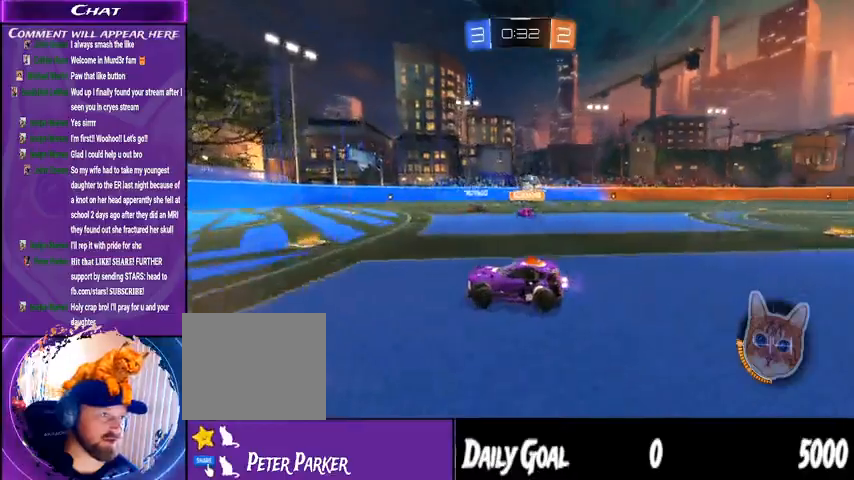
{"dt_ms": 500, "buttons": ["R2"], "left_stick": "left", "right_stick": "center", "events": [[367, "left_stick", "center"], [433, "left_stick", "left"]]}
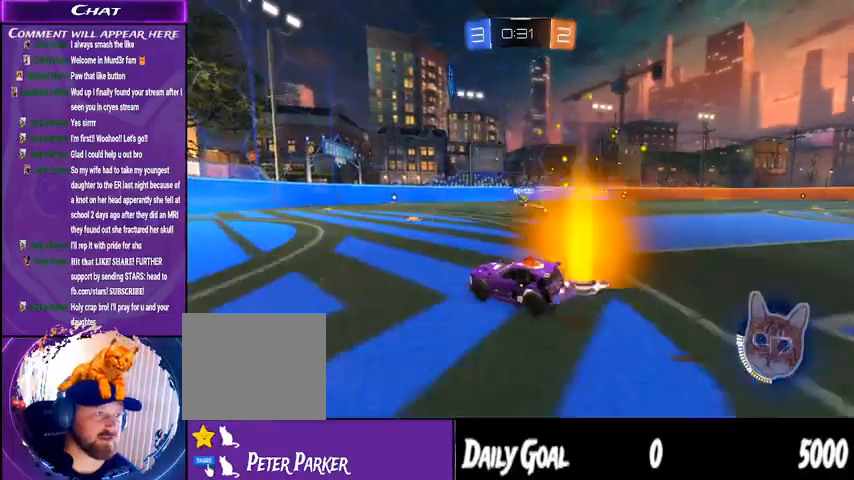
{"dt_ms": 500, "buttons": ["R2"], "left_stick": "center", "right_stick": "center", "events": [[233, "left_stick", "down-left"], [500, "left_stick", "center"]]}
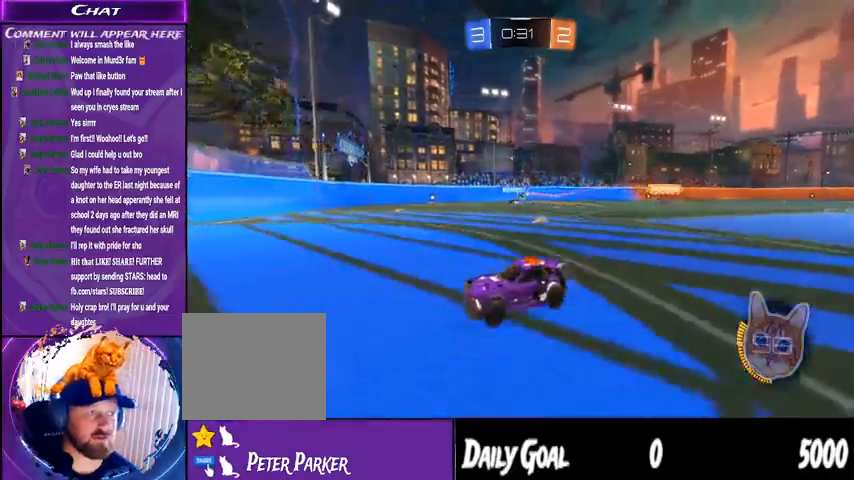
{"dt_ms": 500, "buttons": ["L1", "R2"], "left_stick": "right", "right_stick": "center", "events": [[67, "L1", "down"], [67, "left_stick", "down-right"], [167, "left_stick", "right"]]}
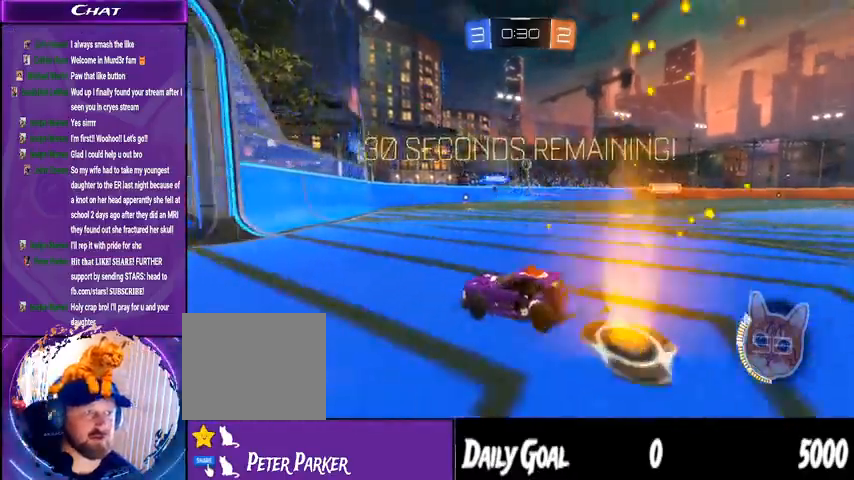
{"dt_ms": 500, "buttons": ["R2"], "left_stick": "center", "right_stick": "center", "events": [[333, "L1", "up"], [367, "left_stick", "center"]]}
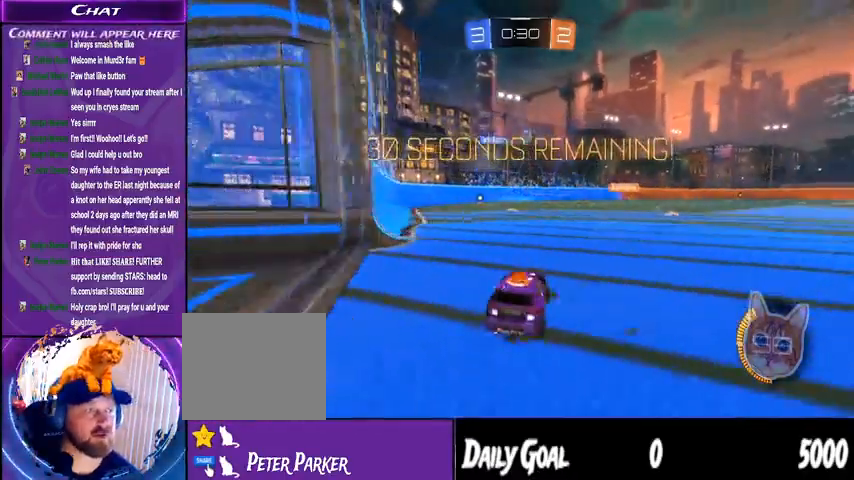
{"dt_ms": 500, "buttons": ["R2"], "left_stick": "center", "right_stick": "center", "events": []}
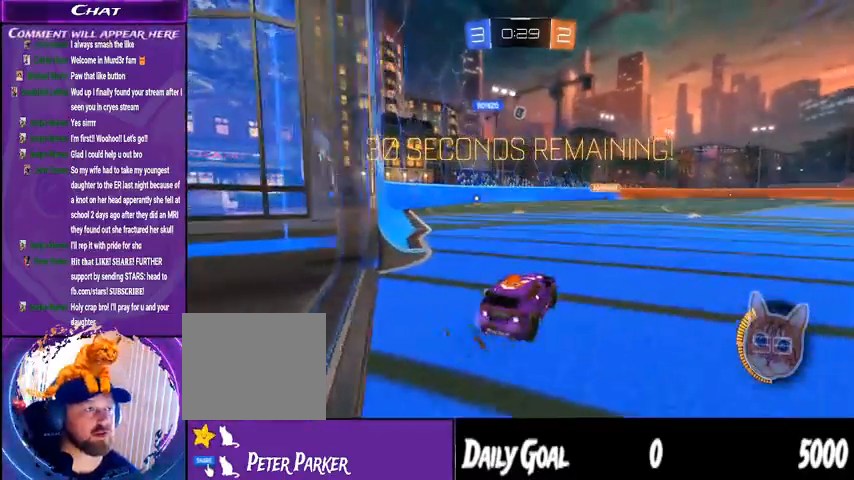
{"dt_ms": 500, "buttons": ["R2"], "left_stick": "left", "right_stick": "center", "events": [[400, "left_stick", "left"]]}